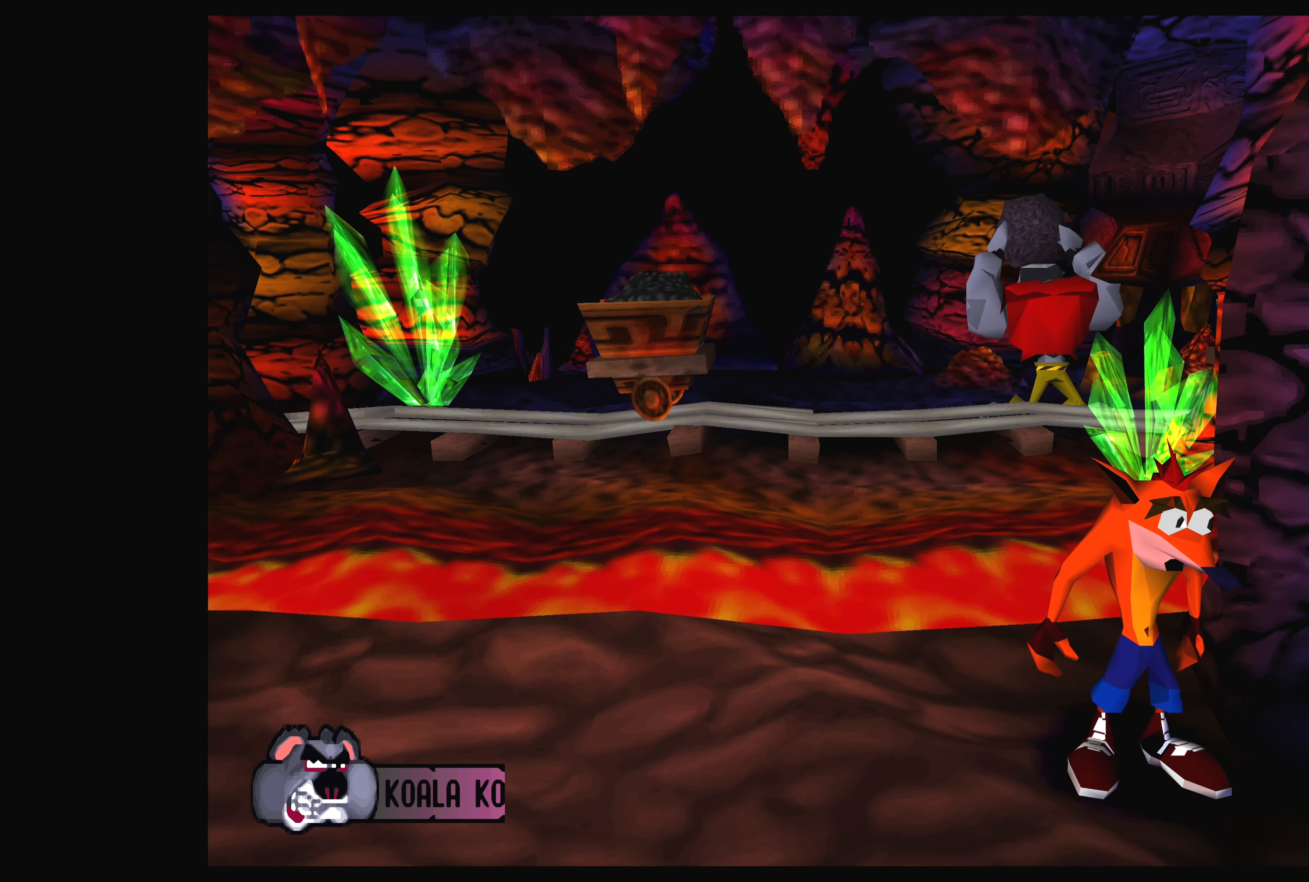
Gameplay with a controller (PlayStation layout); each line is a JSON object with the inputs held at the frame after it. "events" lists button and stick changes between this image and that frame as [ms after this image, input, new state], when the widget could be followed in between. Not read: L2 L3 R2 R3 right_stick.
{"buttons": ["DPAD_LEFT"], "left_stick": "center", "events": [[134, "DPAD_LEFT", "down"]]}
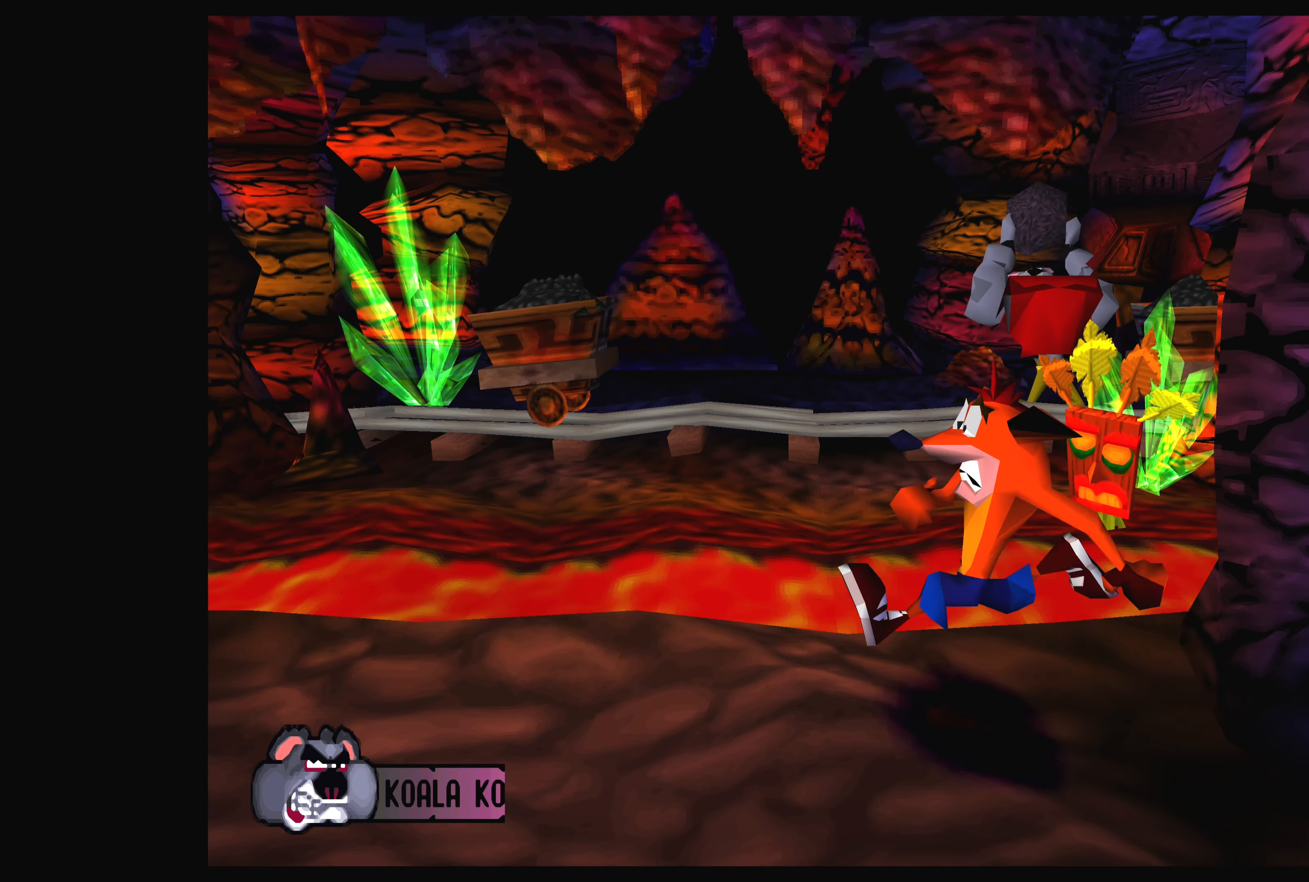
{"buttons": ["DPAD_LEFT"], "left_stick": "center", "events": []}
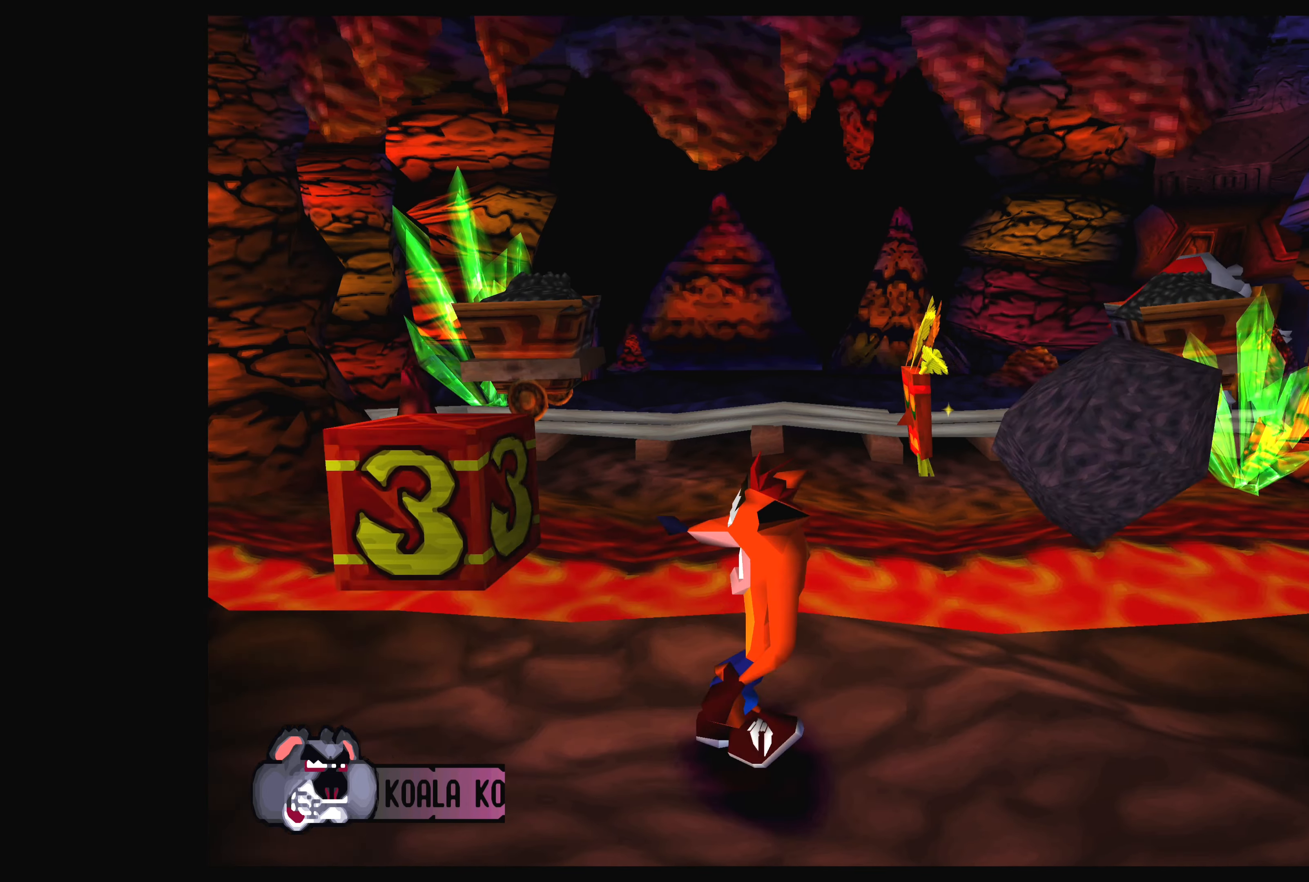
{"buttons": ["DPAD_LEFT"], "left_stick": "center", "events": []}
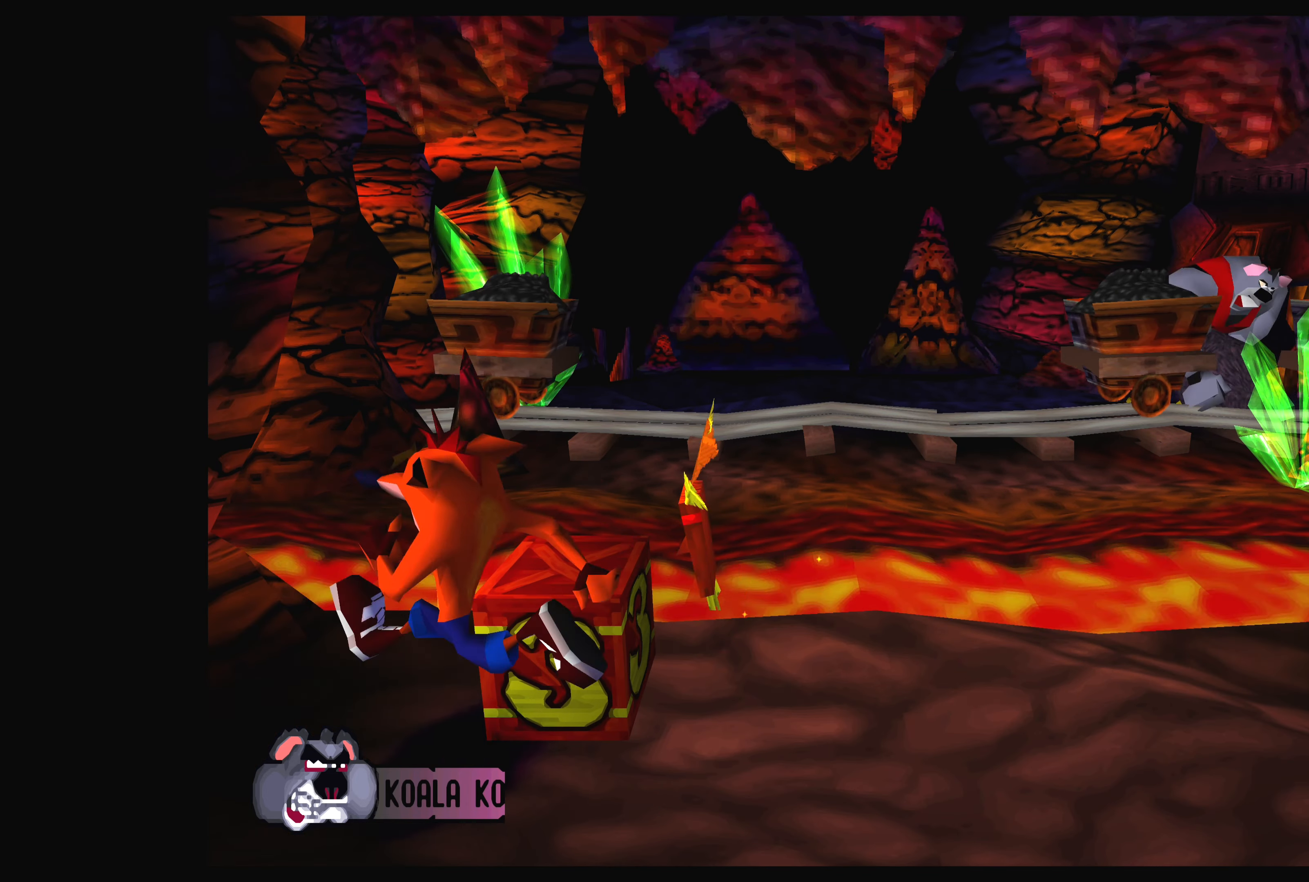
{"buttons": ["DPAD_RIGHT"], "left_stick": "center", "events": [[134, "DPAD_LEFT", "up"], [267, "DPAD_RIGHT", "down"]]}
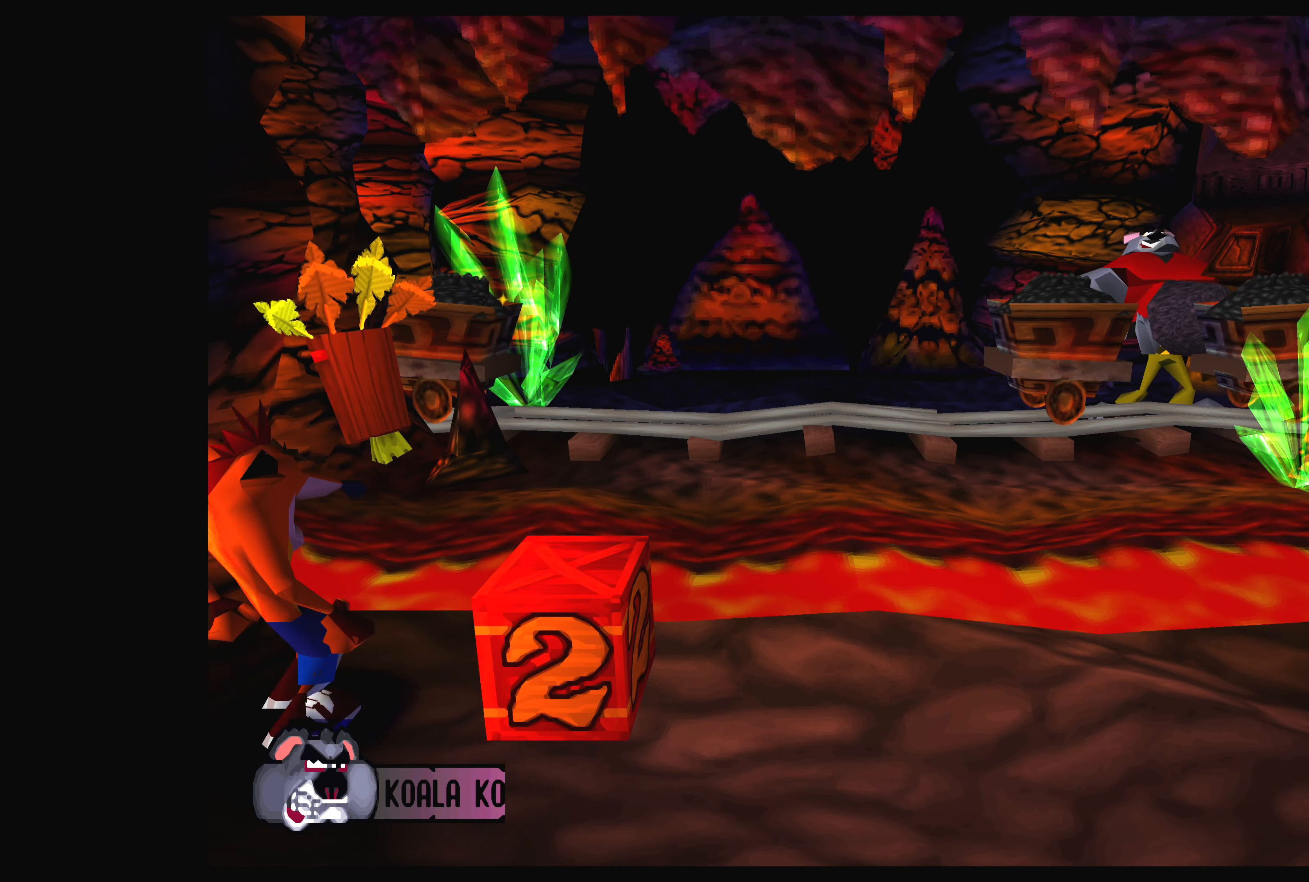
{"buttons": ["DPAD_RIGHT"], "left_stick": "center", "events": []}
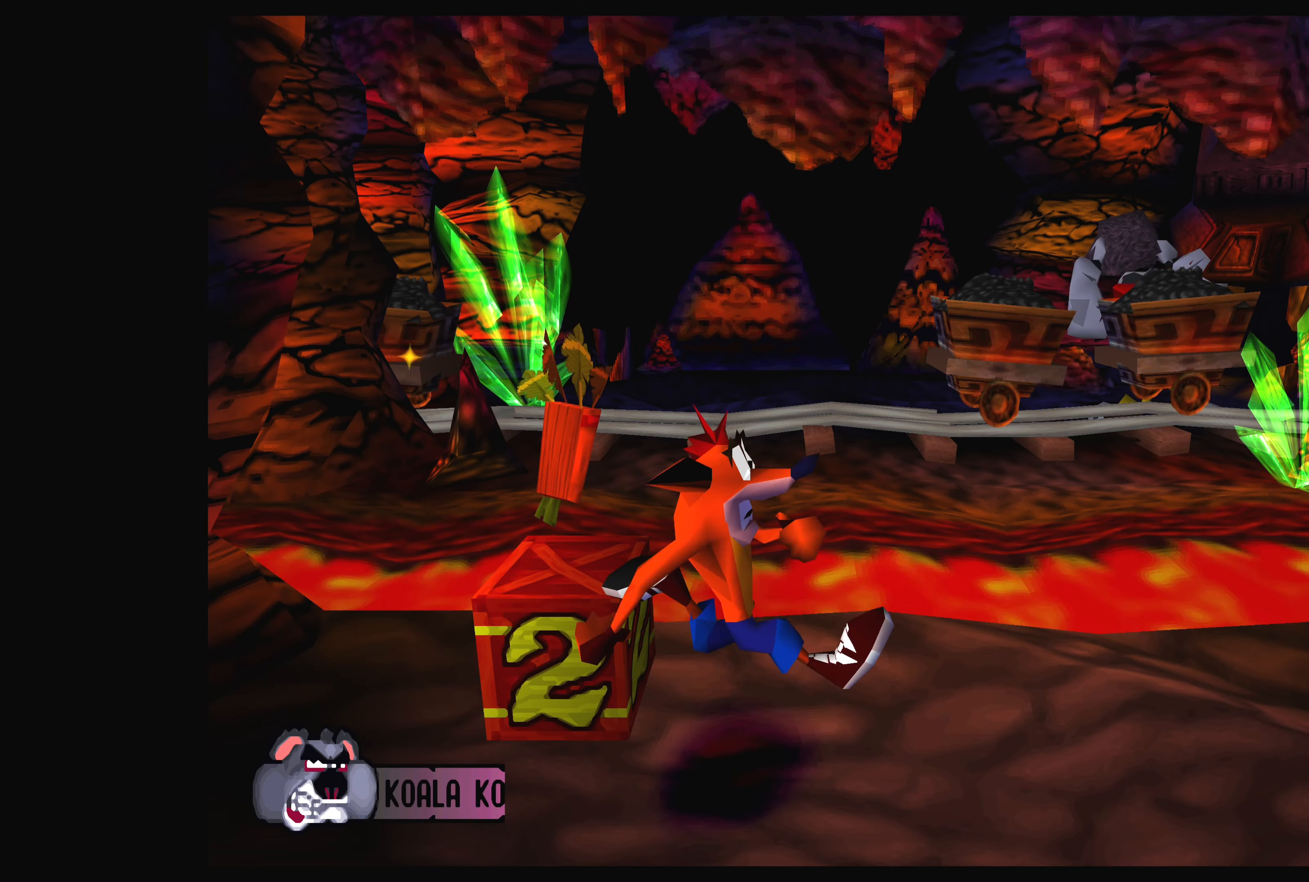
{"buttons": ["DPAD_RIGHT"], "left_stick": "center", "events": []}
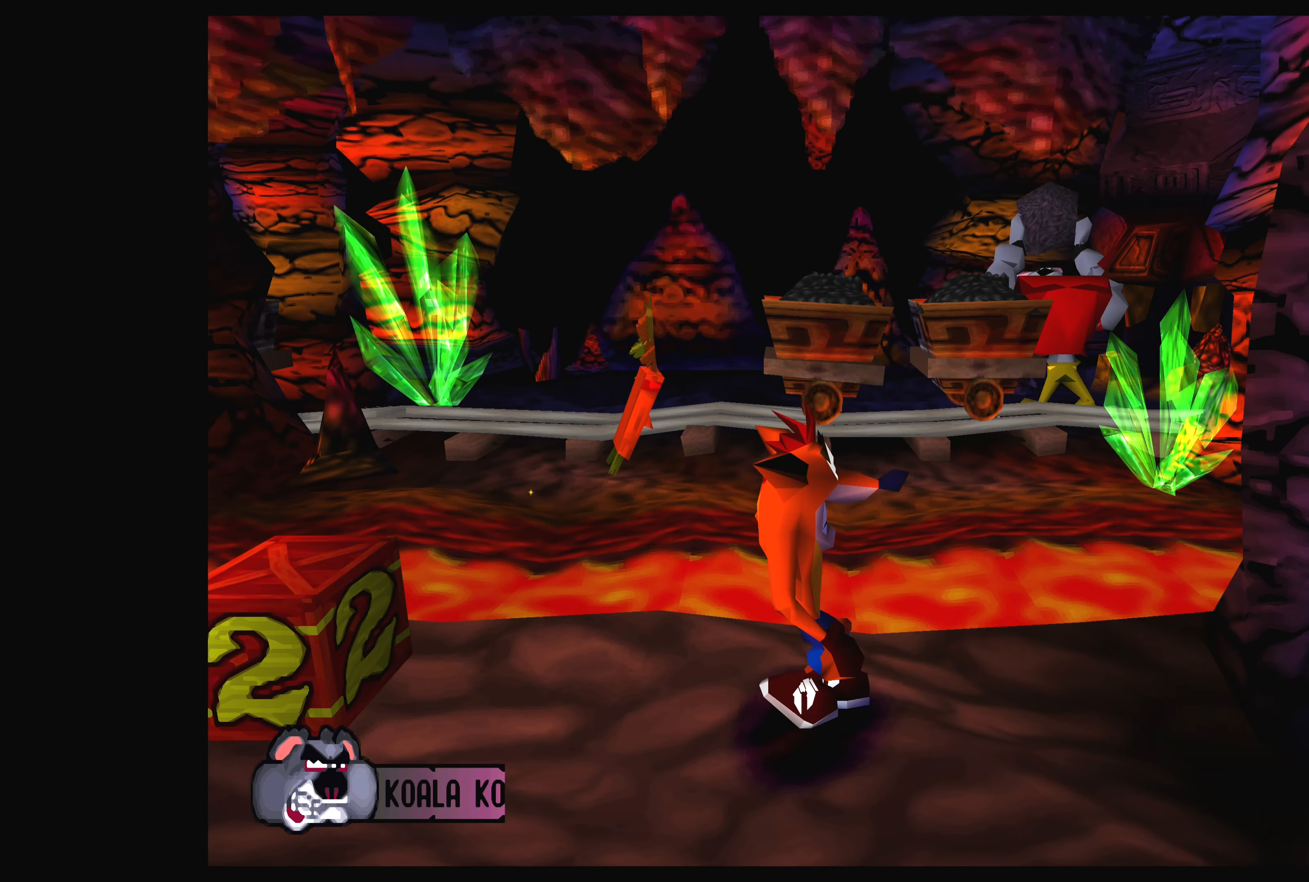
{"buttons": ["DPAD_RIGHT"], "left_stick": "center", "events": []}
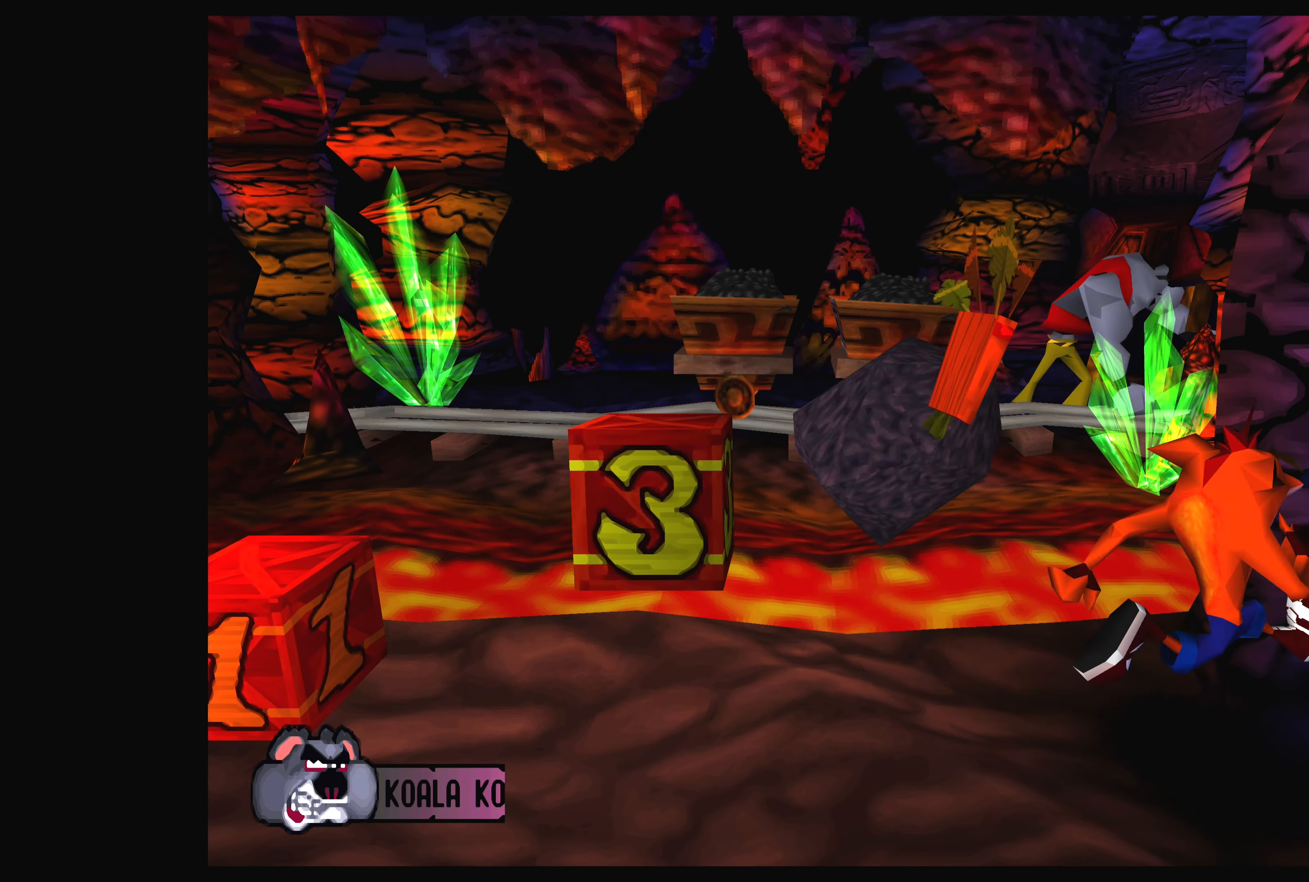
{"buttons": [], "left_stick": "center", "events": [[383, "DPAD_RIGHT", "up"]]}
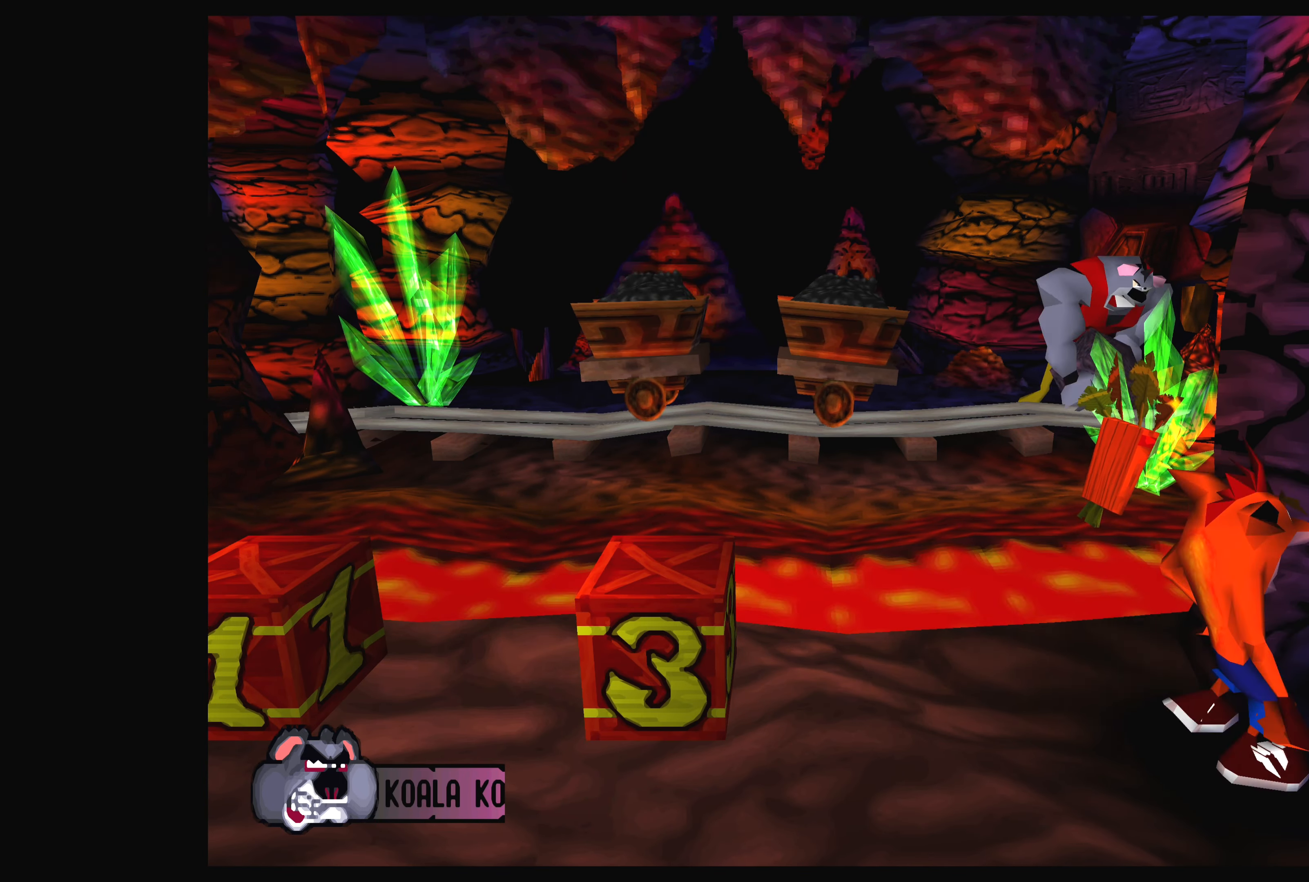
{"buttons": [], "left_stick": "center", "events": []}
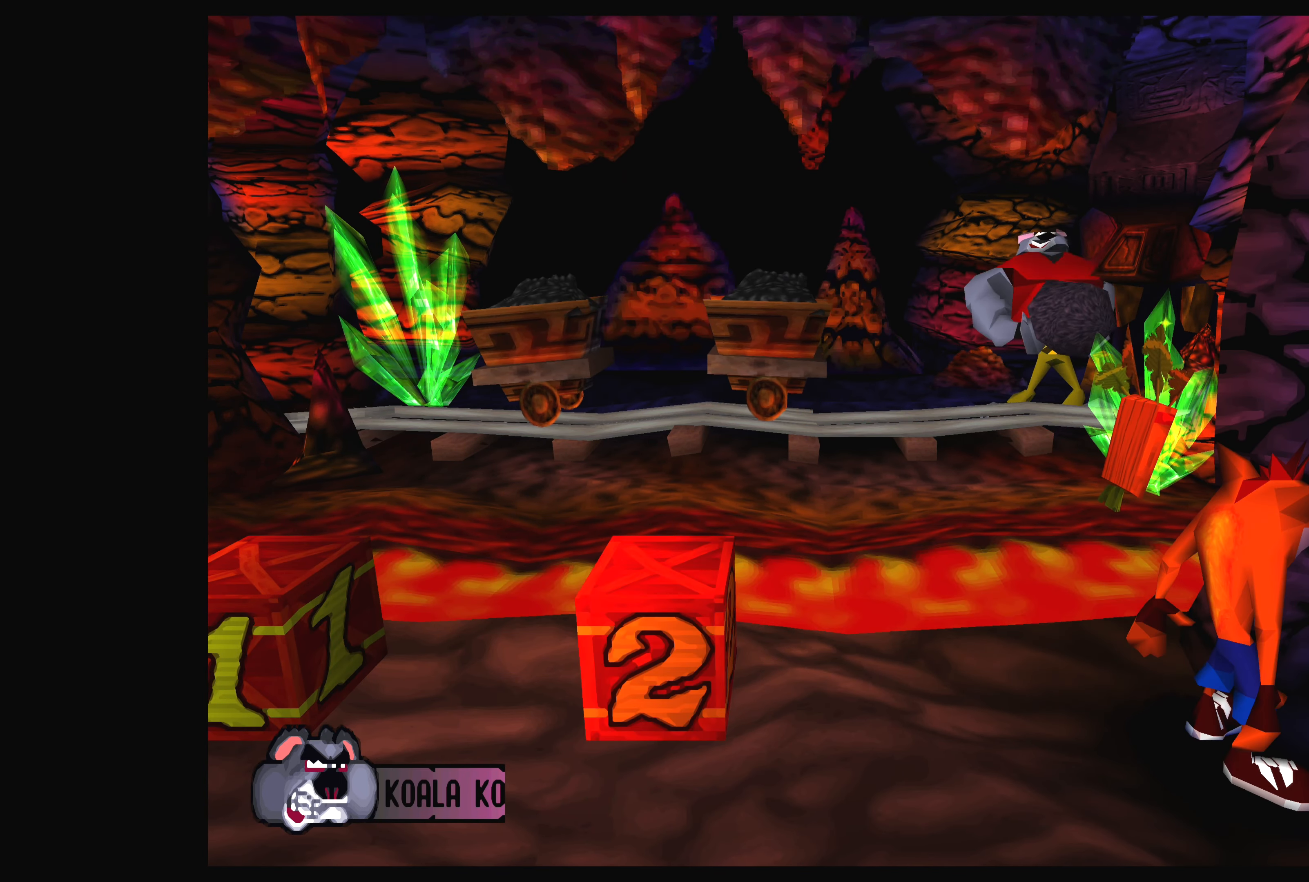
{"buttons": ["DPAD_LEFT"], "left_stick": "center", "events": [[416, "DPAD_LEFT", "down"]]}
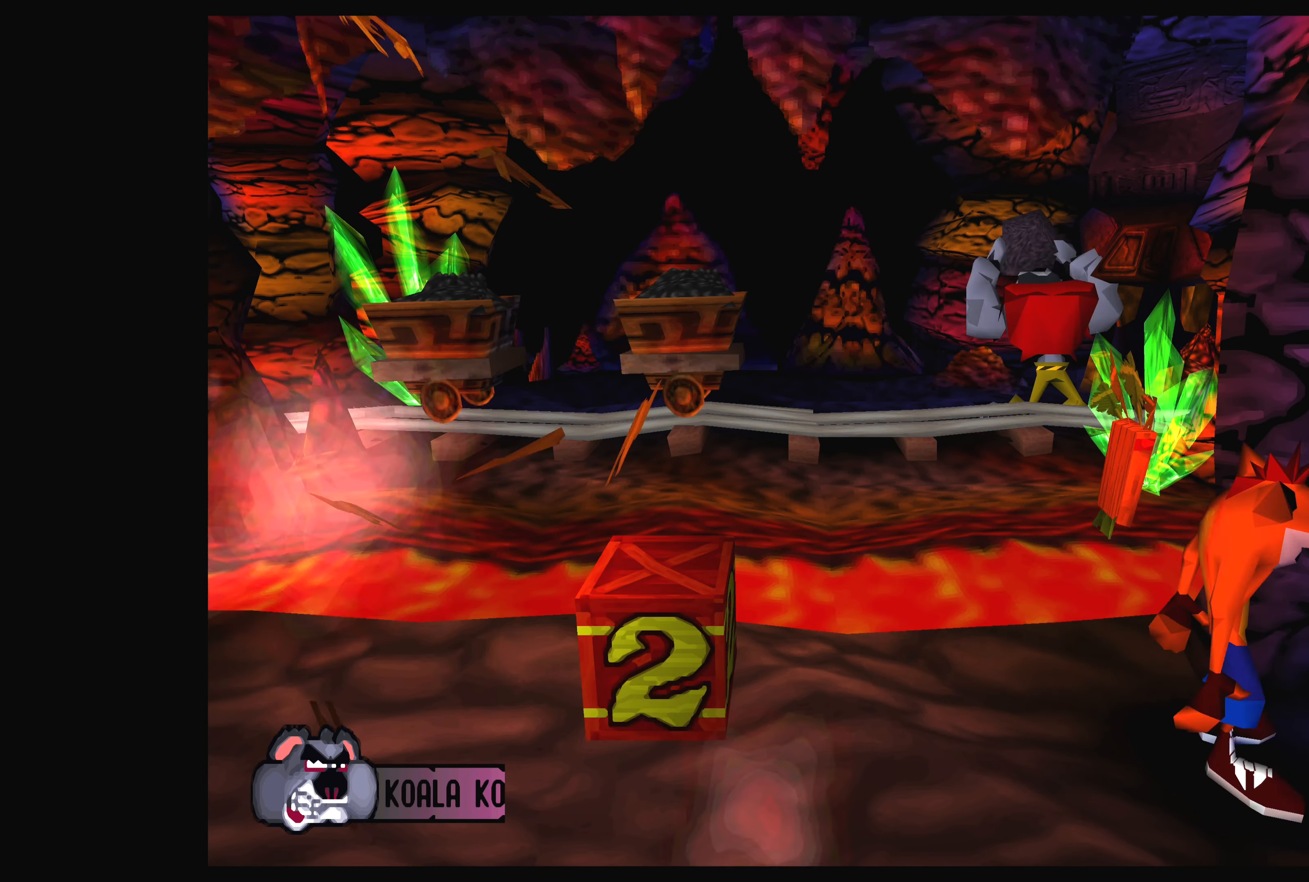
{"buttons": ["CROSS", "DPAD_LEFT"], "left_stick": "center", "events": [[250, "CROSS", "down"]]}
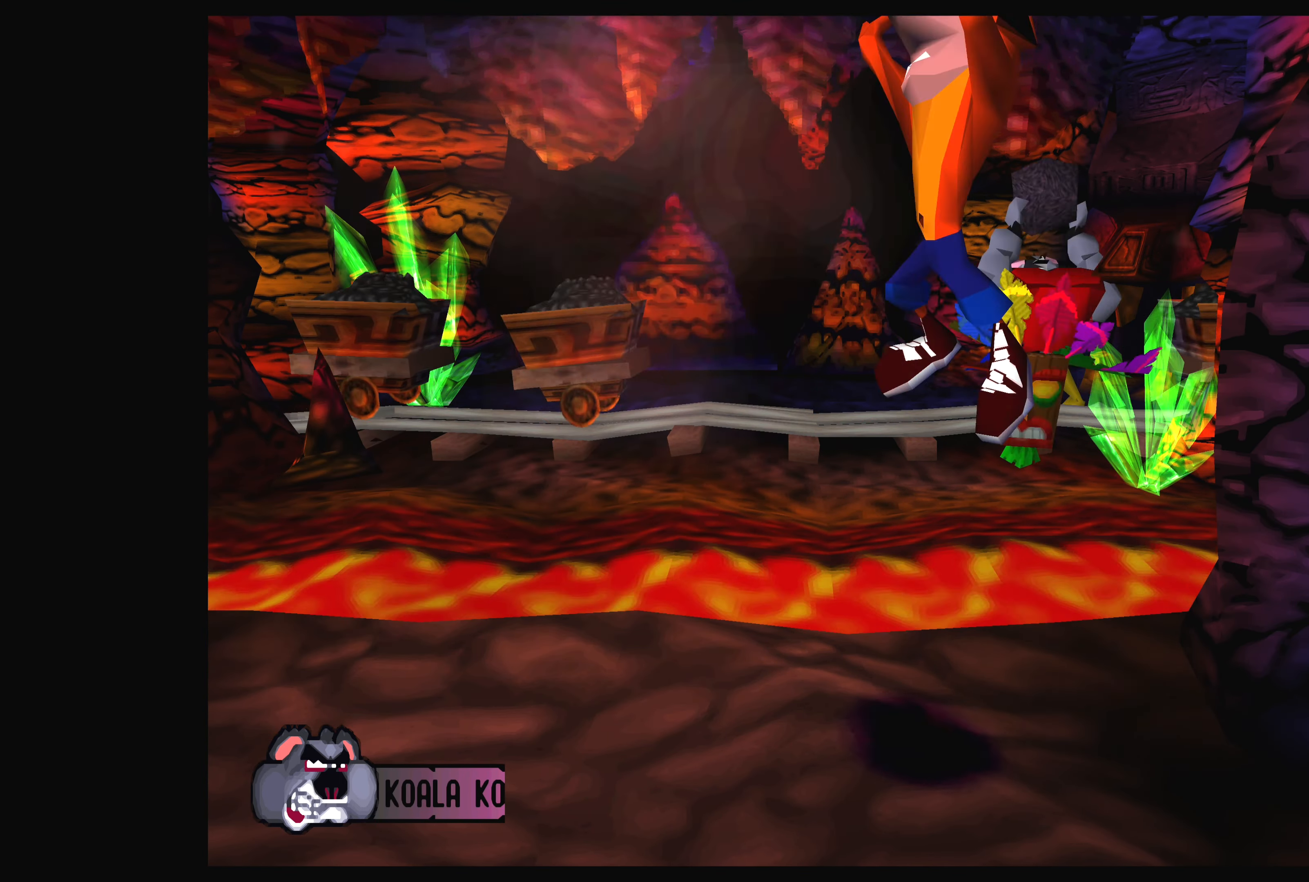
{"buttons": ["DPAD_LEFT"], "left_stick": "center", "events": [[500, "CROSS", "up"]]}
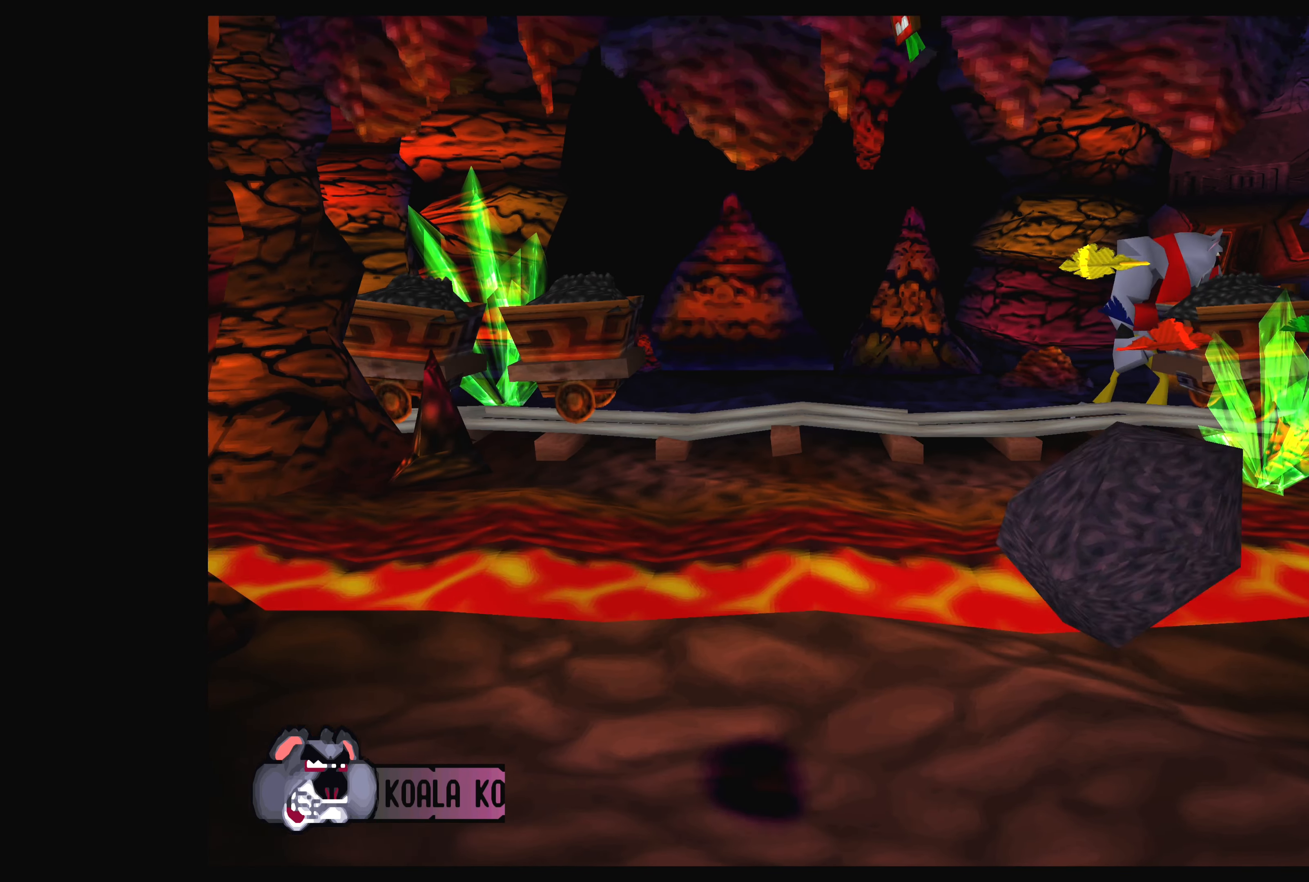
{"buttons": ["DPAD_LEFT"], "left_stick": "center", "events": []}
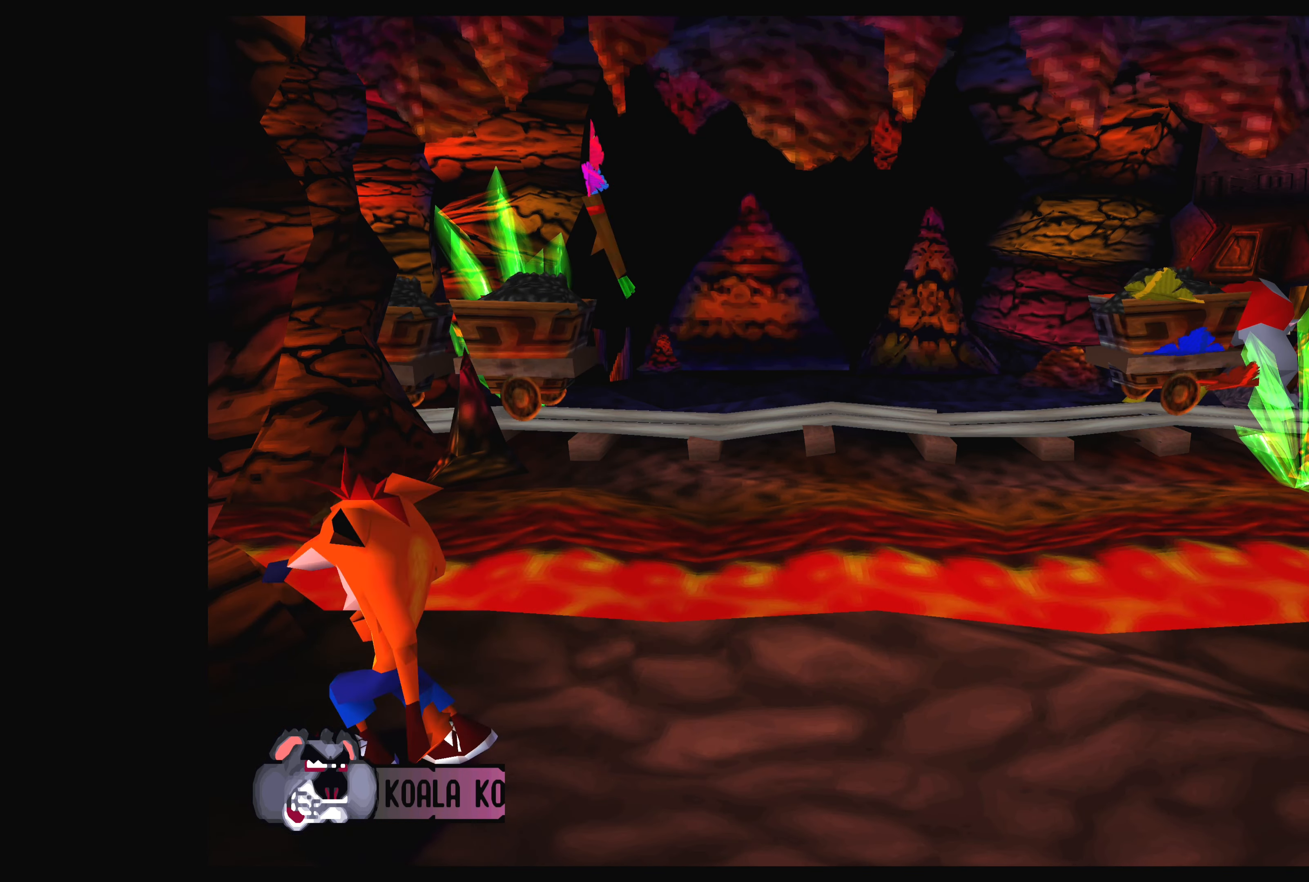
{"buttons": [], "left_stick": "center", "events": [[316, "DPAD_LEFT", "up"]]}
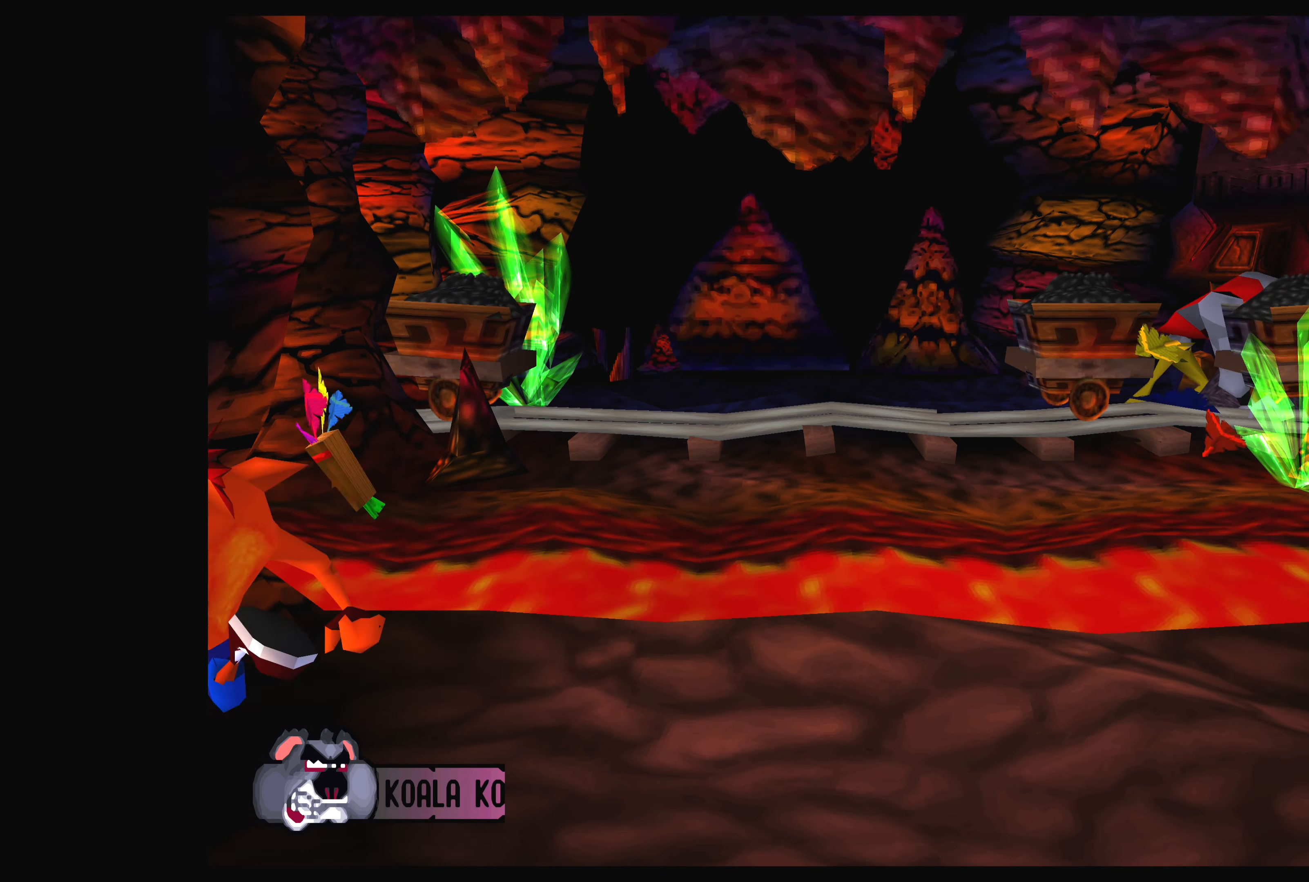
{"buttons": [], "left_stick": "center", "events": []}
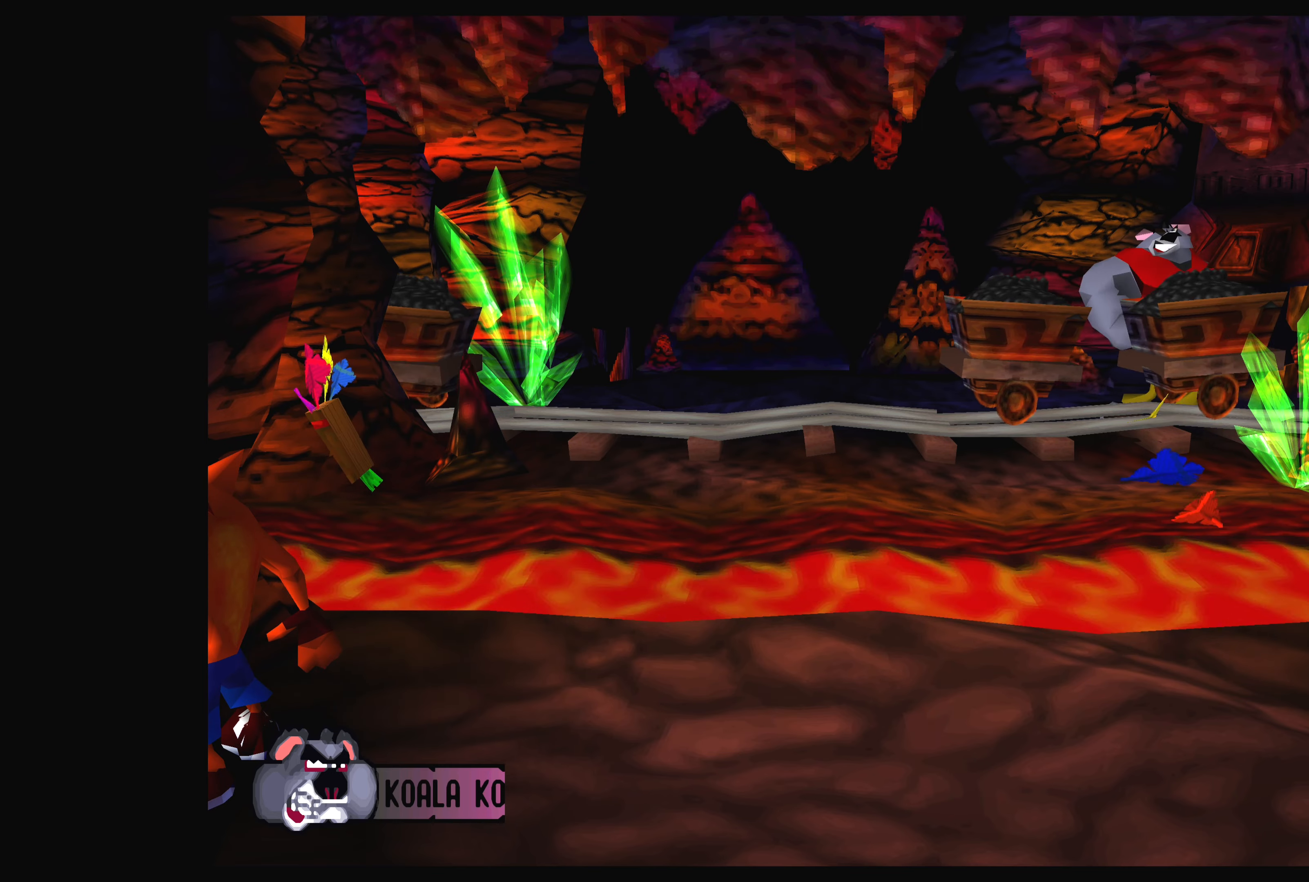
{"buttons": ["DPAD_RIGHT"], "left_stick": "center", "events": [[350, "DPAD_RIGHT", "down"]]}
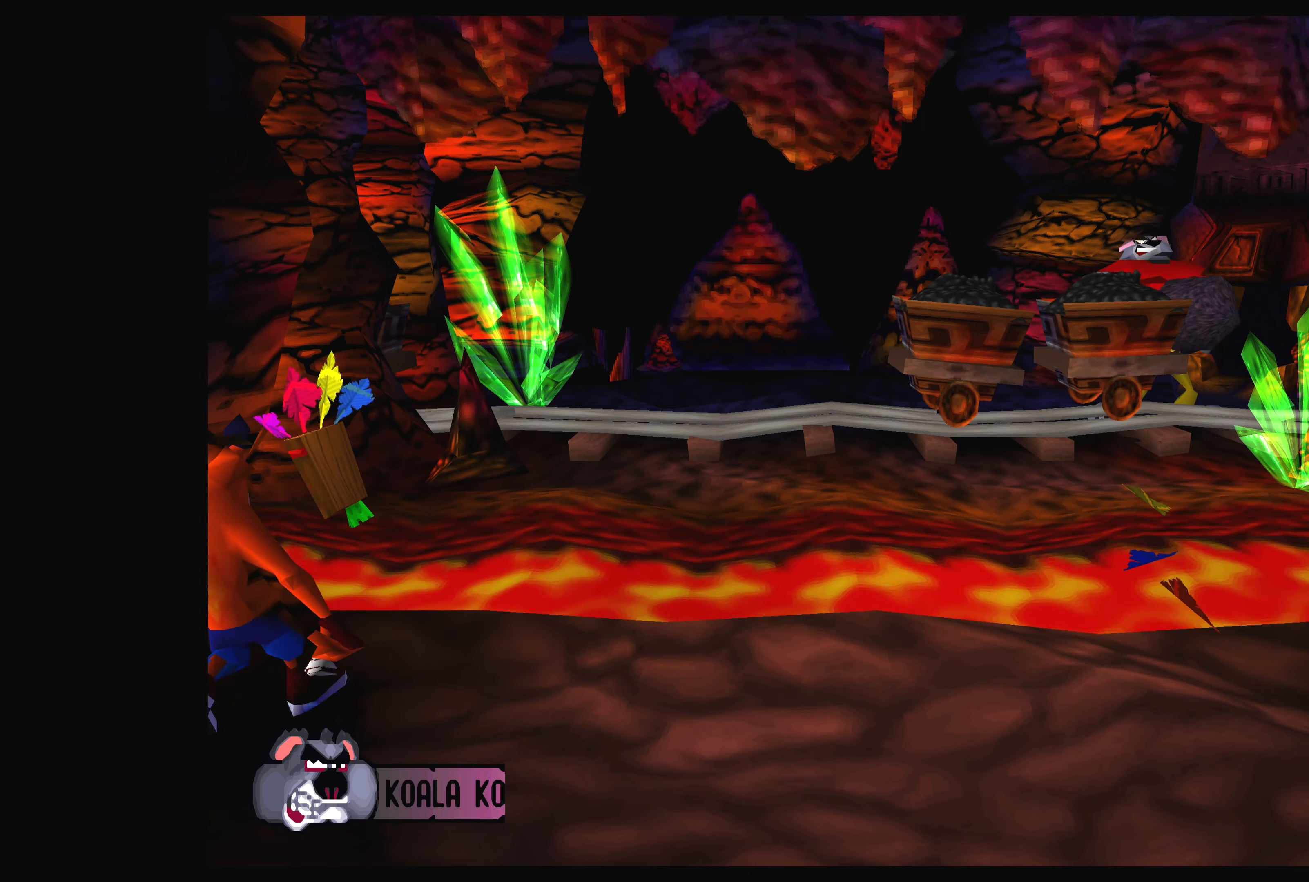
{"buttons": [], "left_stick": "center", "events": [[50, "DPAD_RIGHT", "up"], [267, "DPAD_RIGHT", "down"], [433, "DPAD_RIGHT", "up"]]}
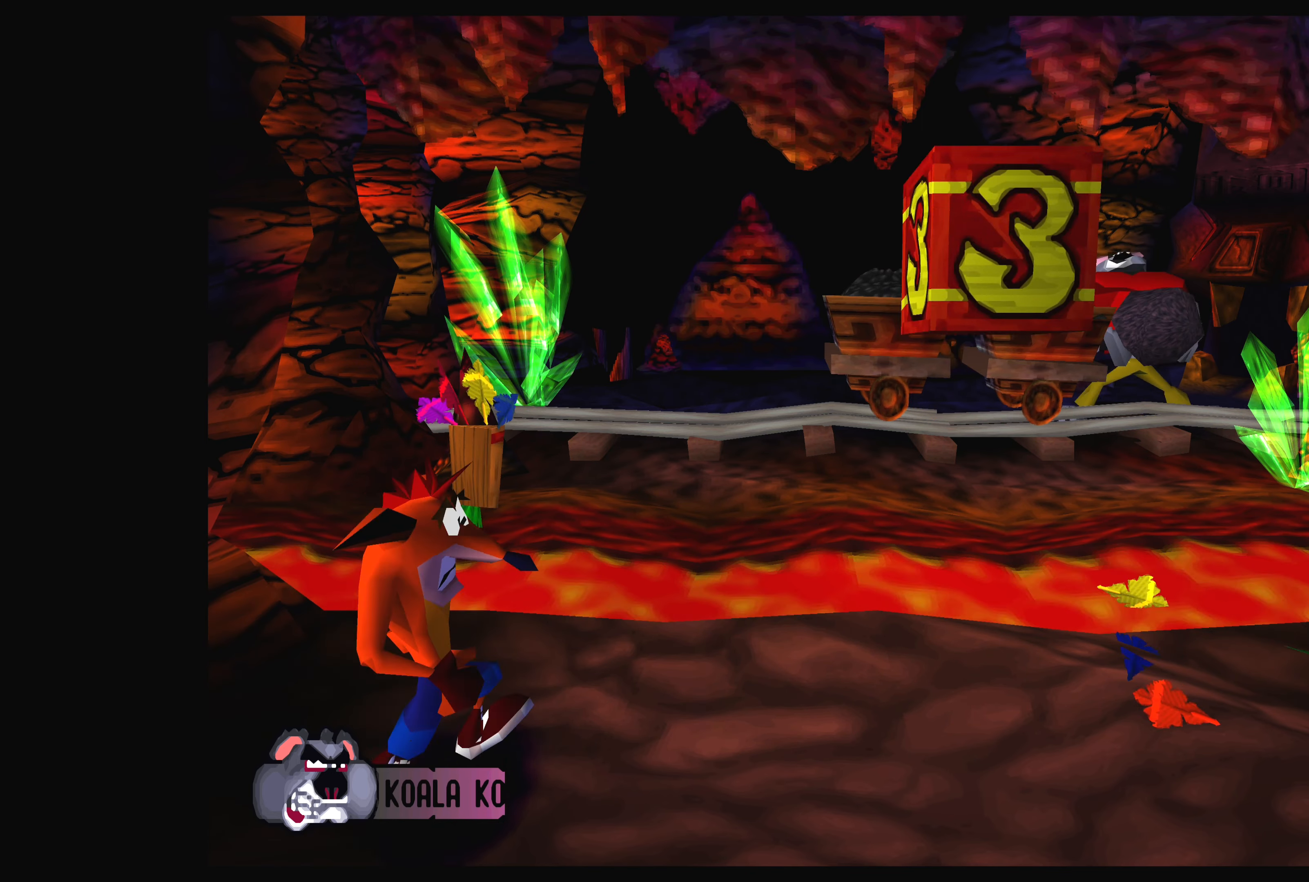
{"buttons": [], "left_stick": "center", "events": []}
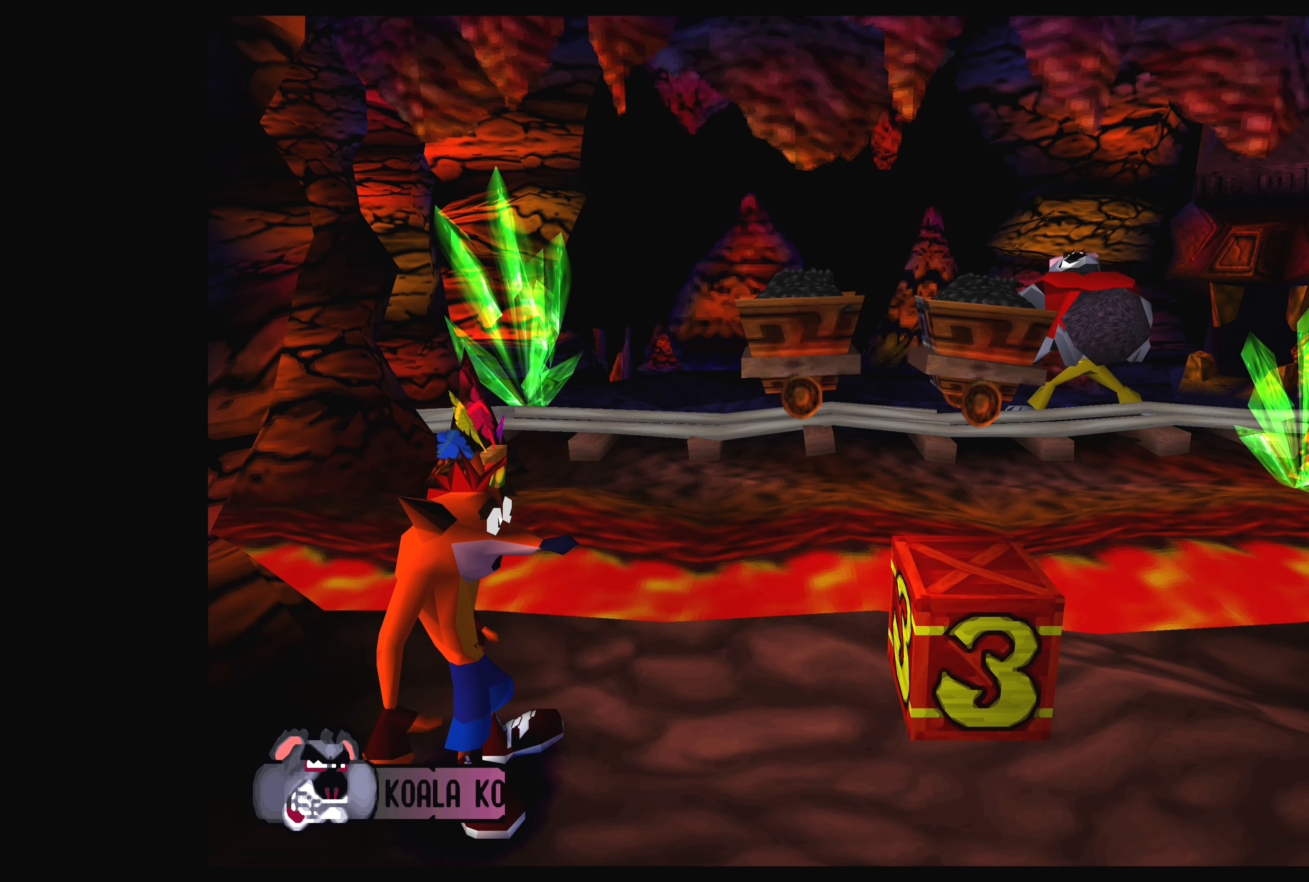
{"buttons": [], "left_stick": "center", "events": [[83, "DPAD_LEFT", "down"], [333, "DPAD_LEFT", "up"]]}
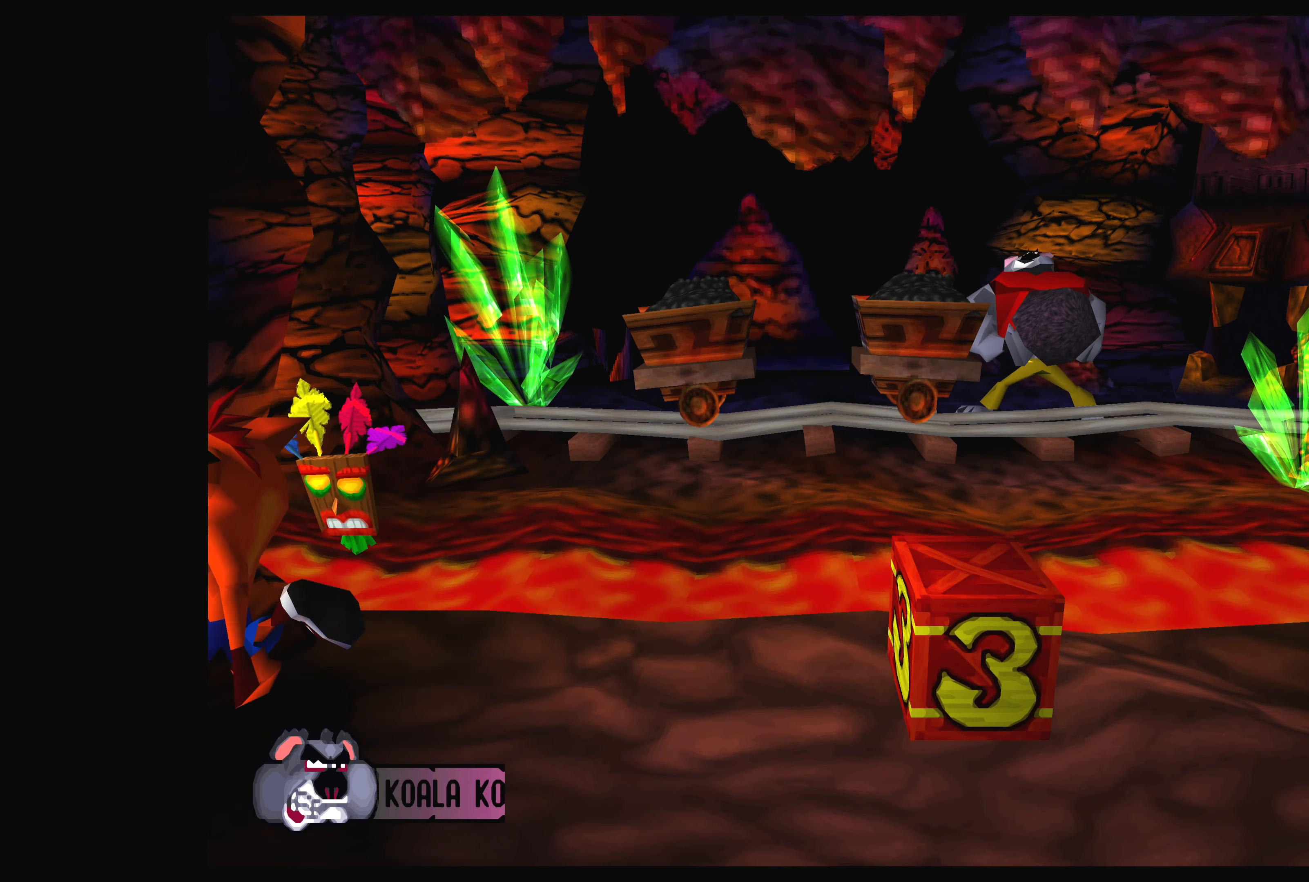
{"buttons": [], "left_stick": "center", "events": []}
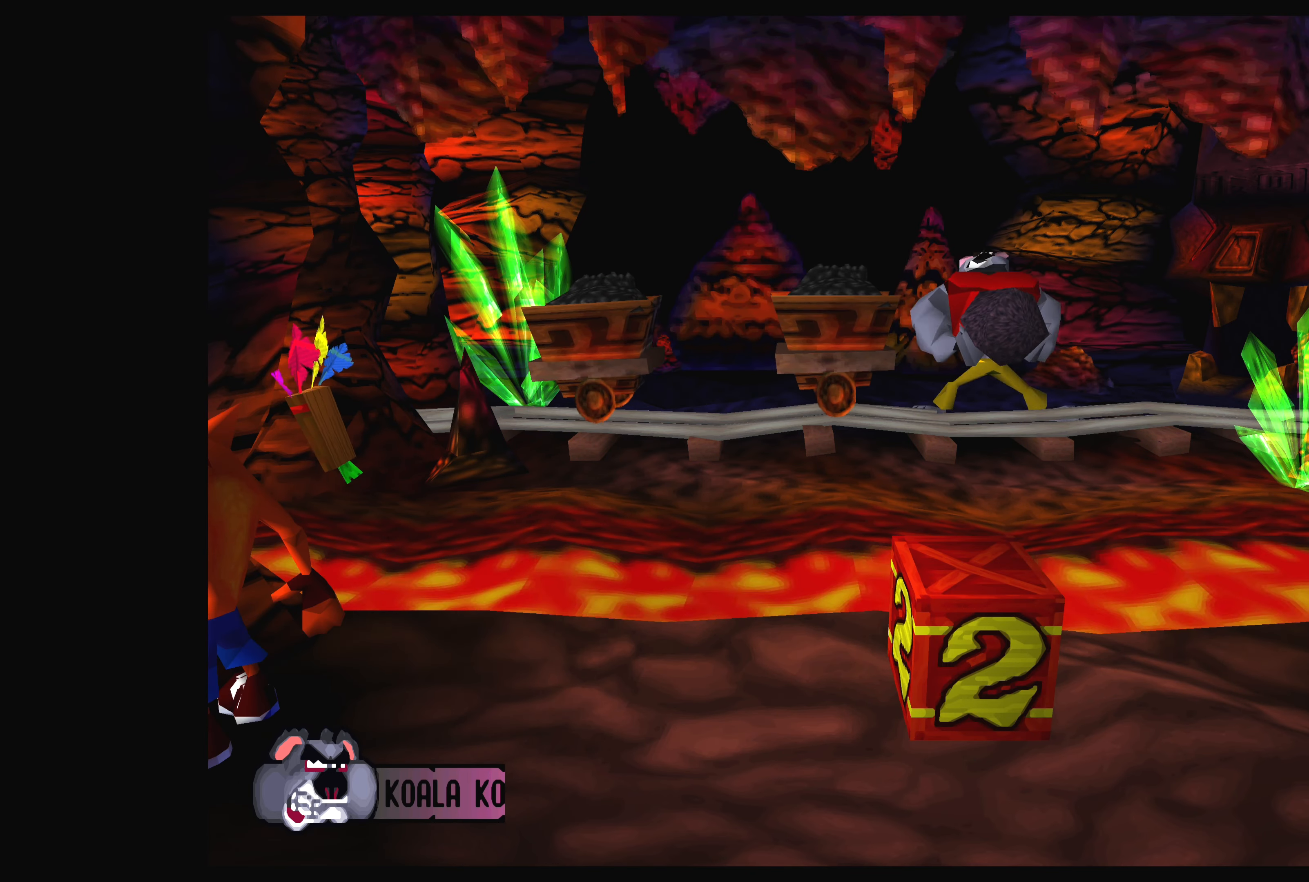
{"buttons": [], "left_stick": "center", "events": []}
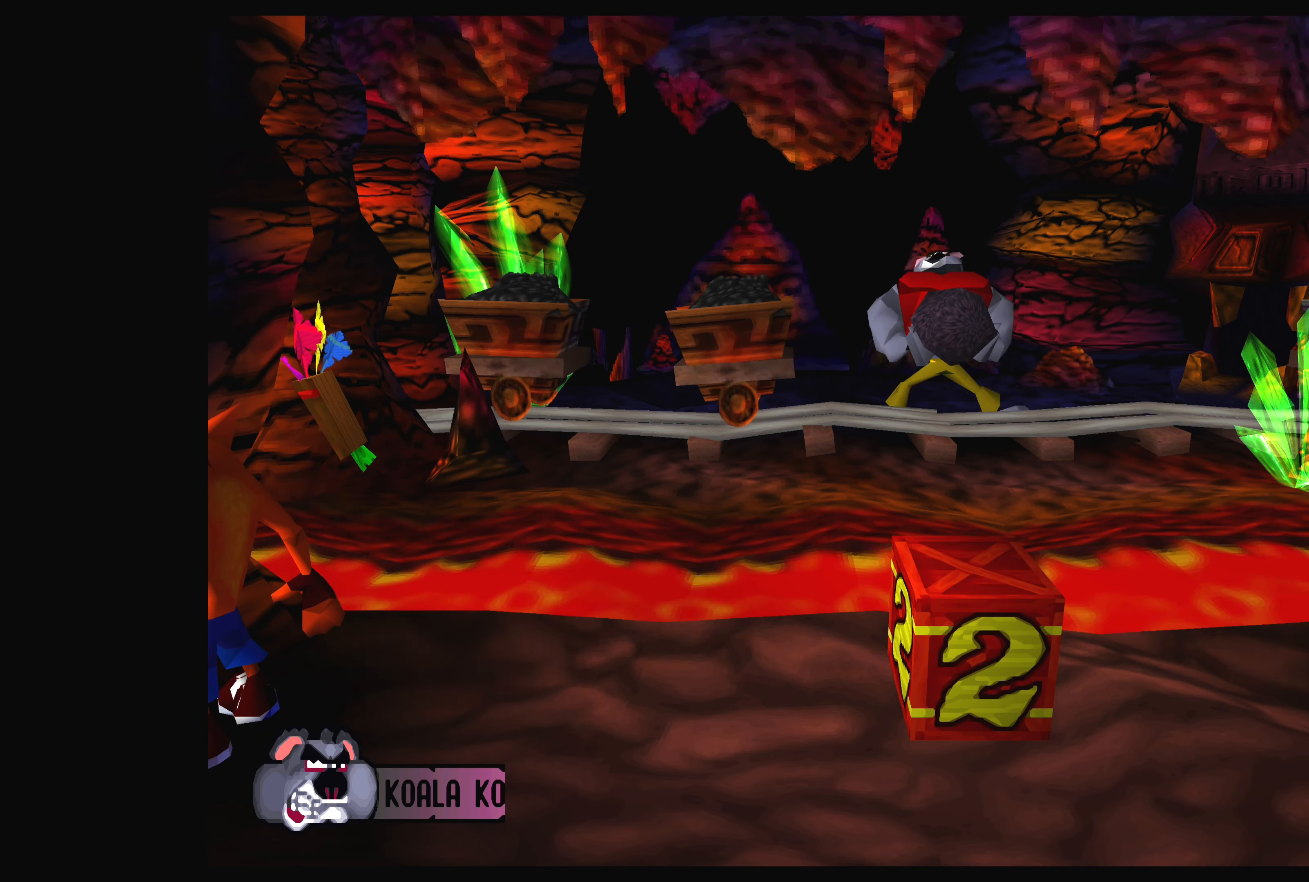
{"buttons": [], "left_stick": "center", "events": []}
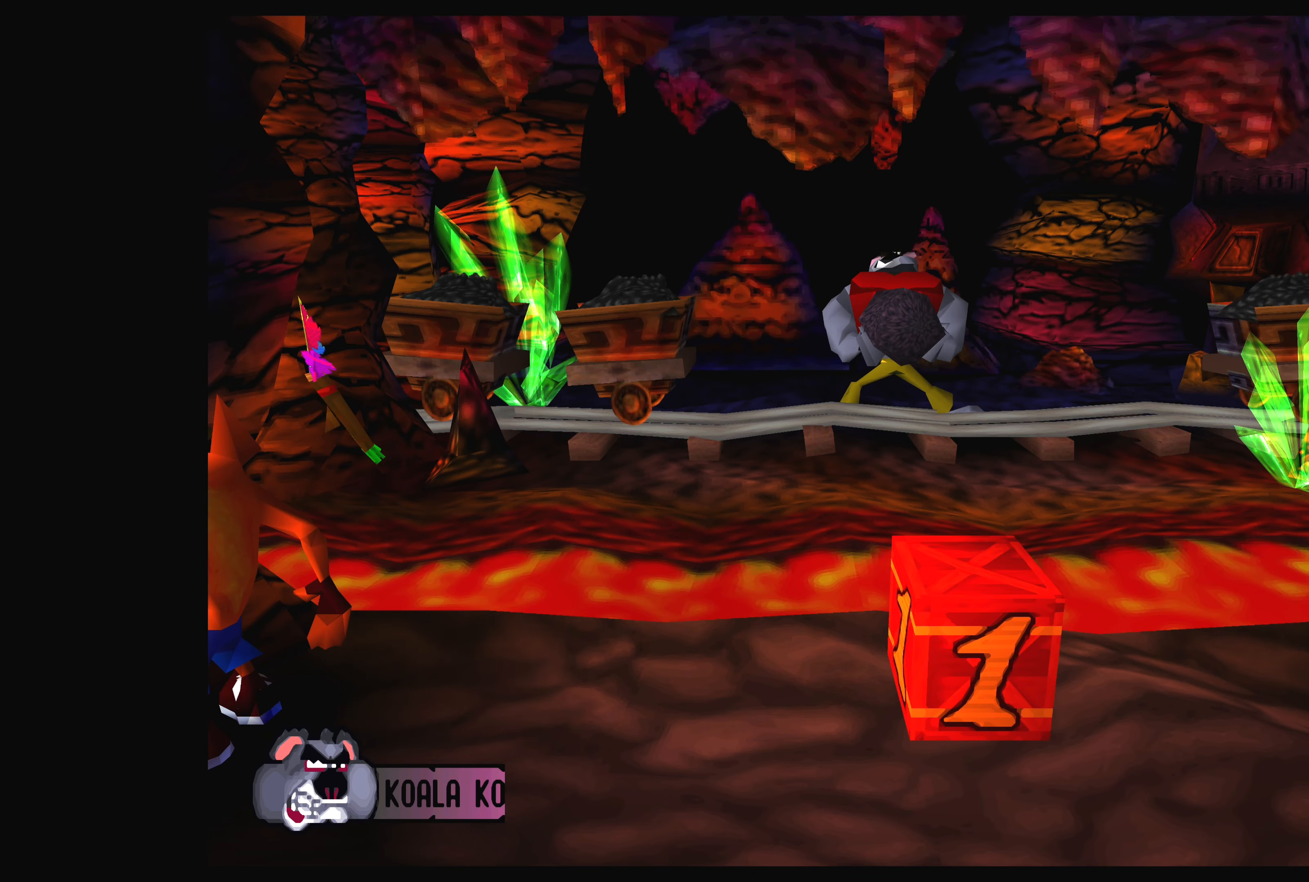
{"buttons": [], "left_stick": "center", "events": []}
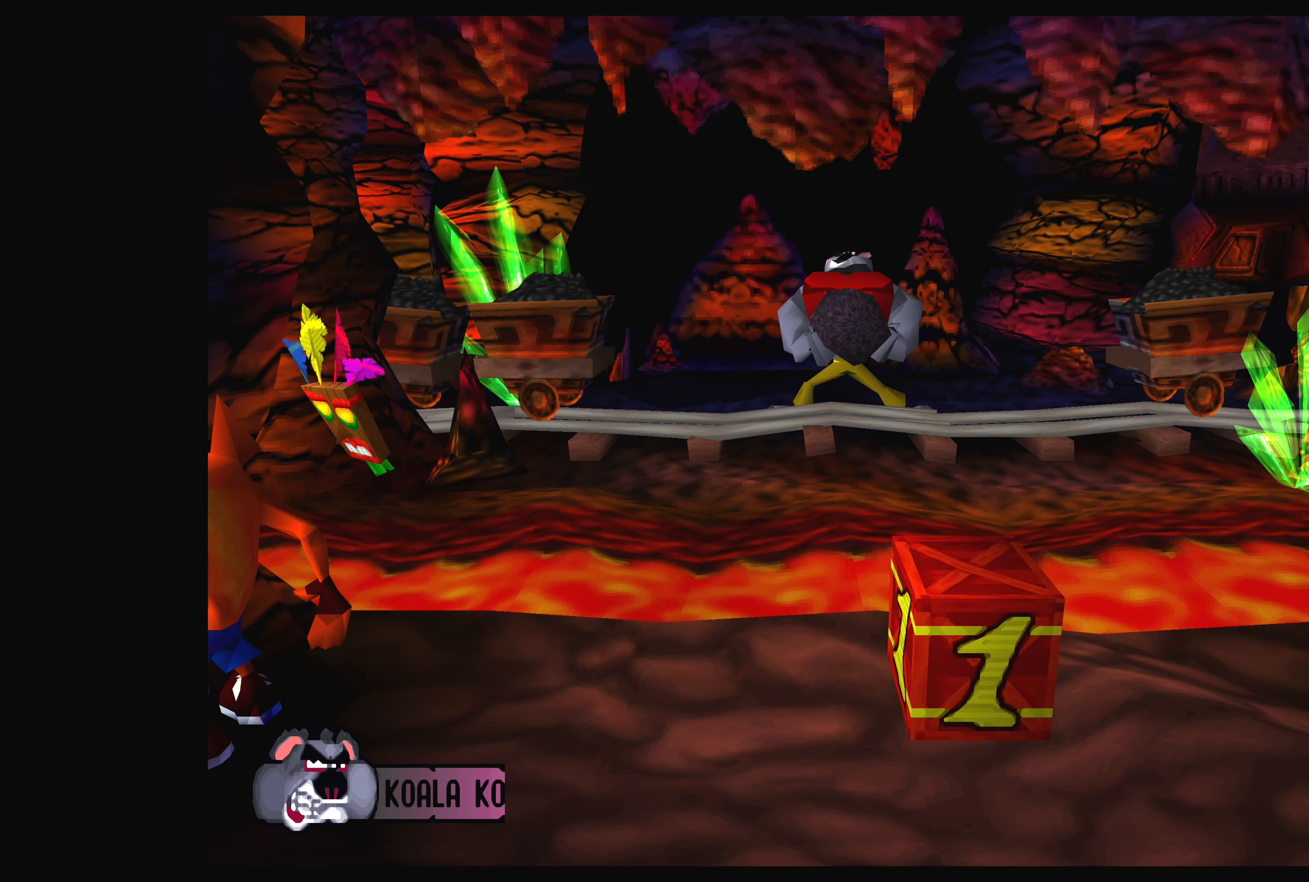
{"buttons": [], "left_stick": "center", "events": []}
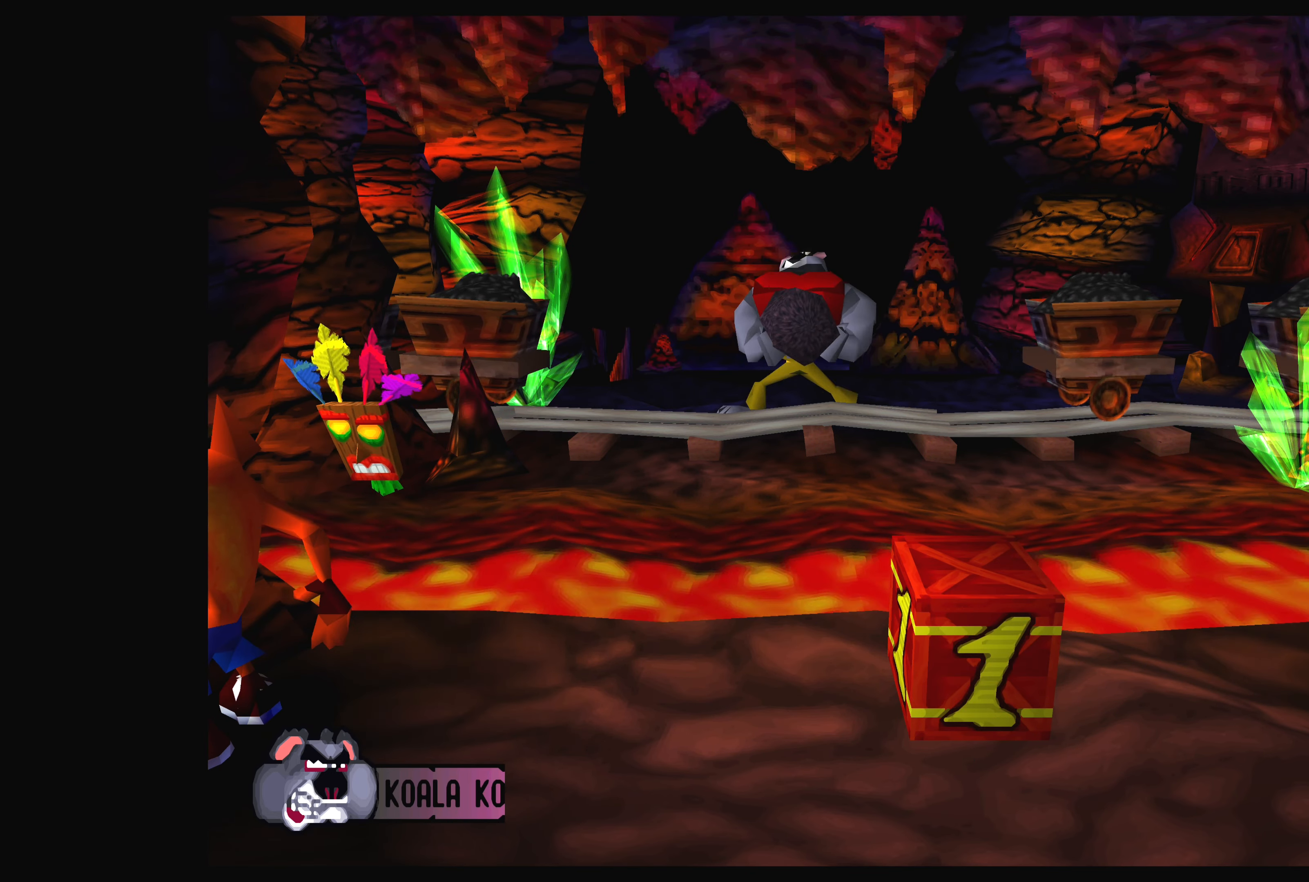
{"buttons": [], "left_stick": "center", "events": []}
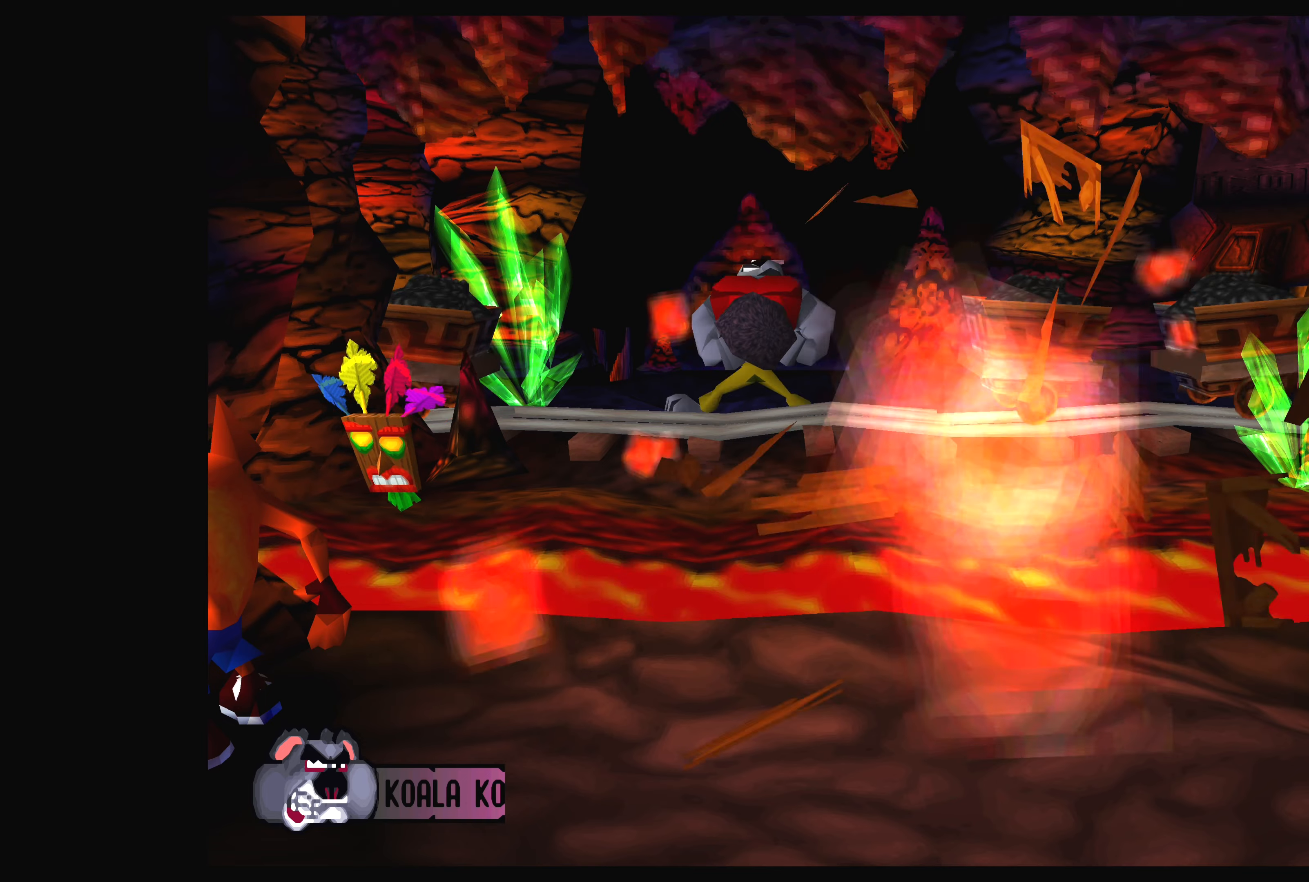
{"buttons": [], "left_stick": "center", "events": []}
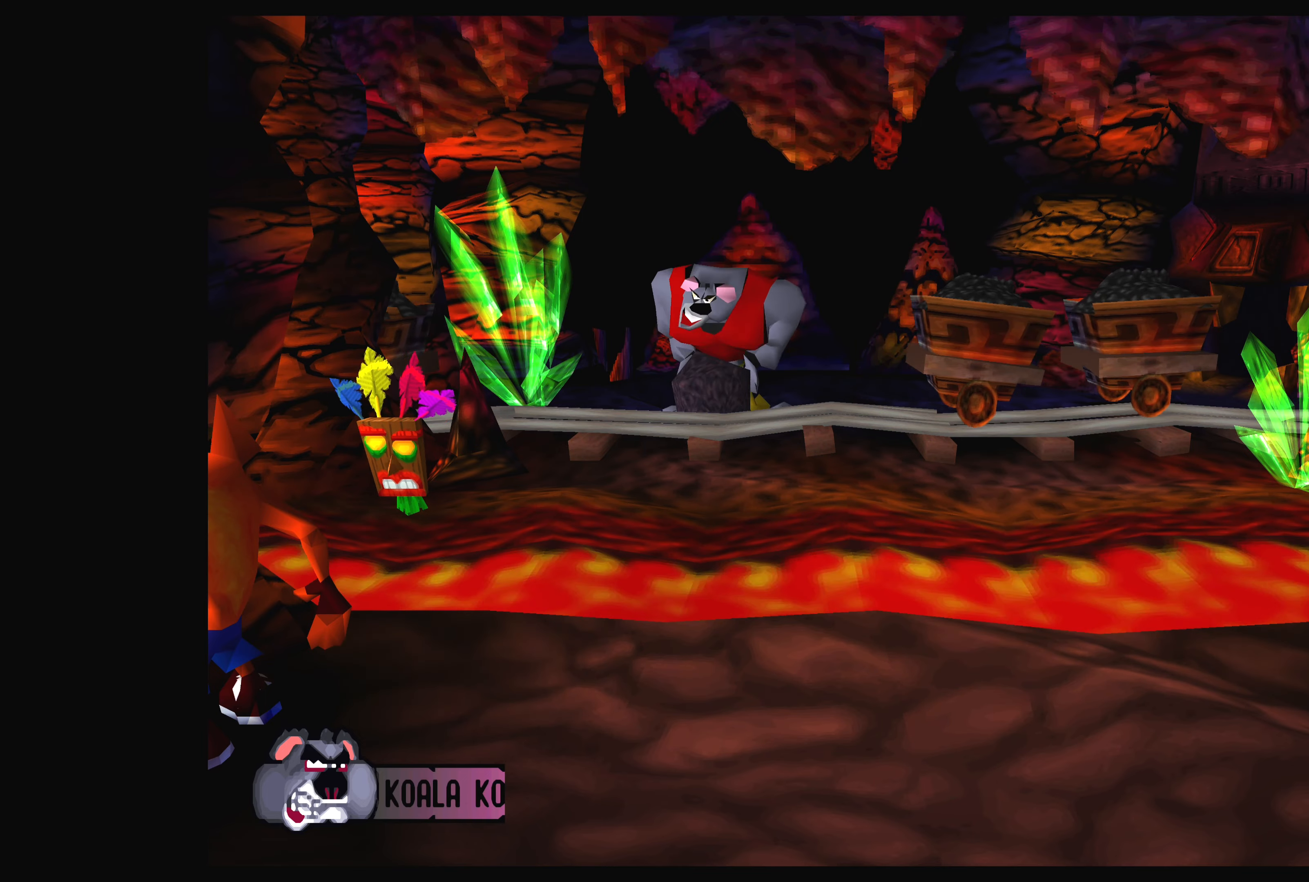
{"buttons": ["DPAD_RIGHT"], "left_stick": "center", "events": [[100, "DPAD_RIGHT", "down"]]}
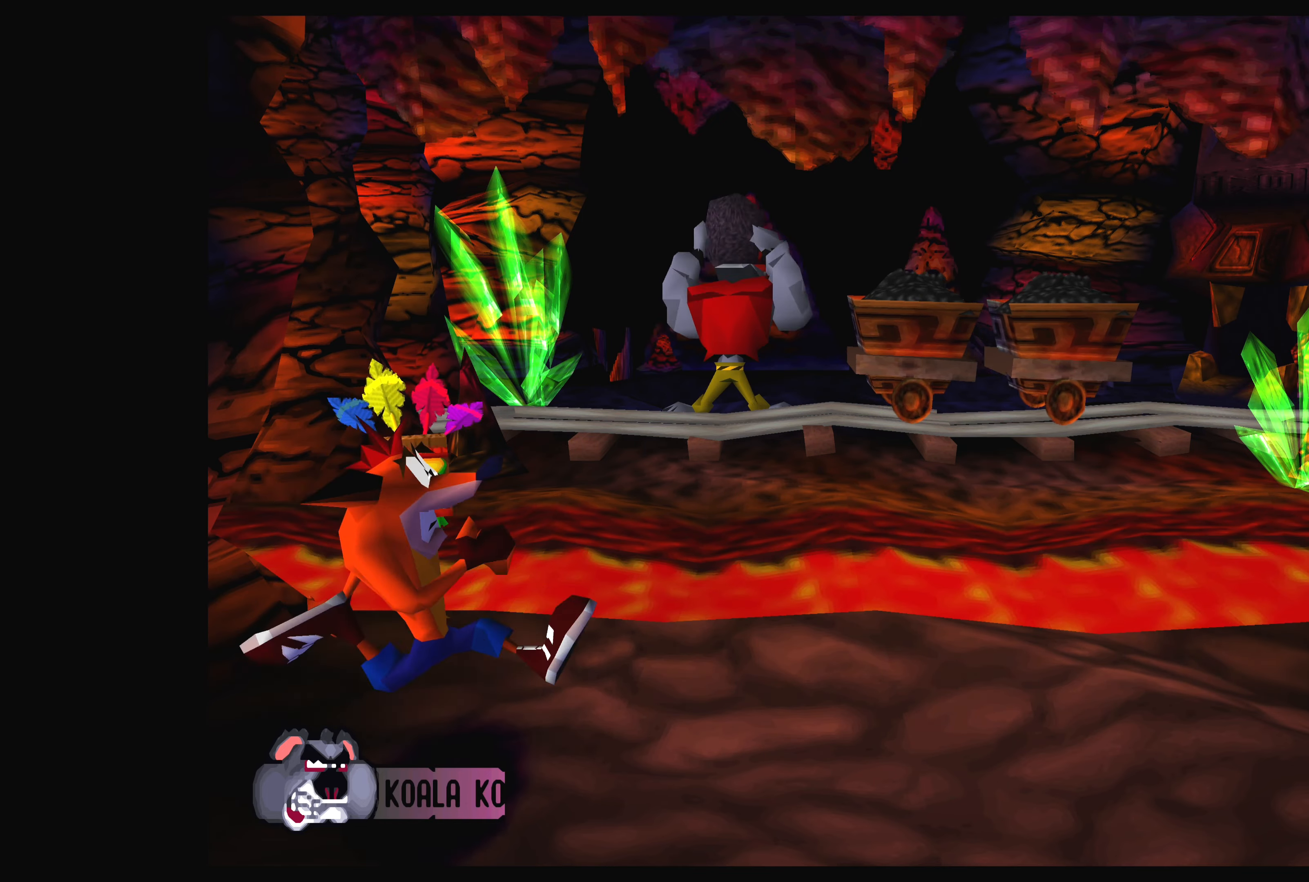
{"buttons": ["DPAD_RIGHT"], "left_stick": "center", "events": []}
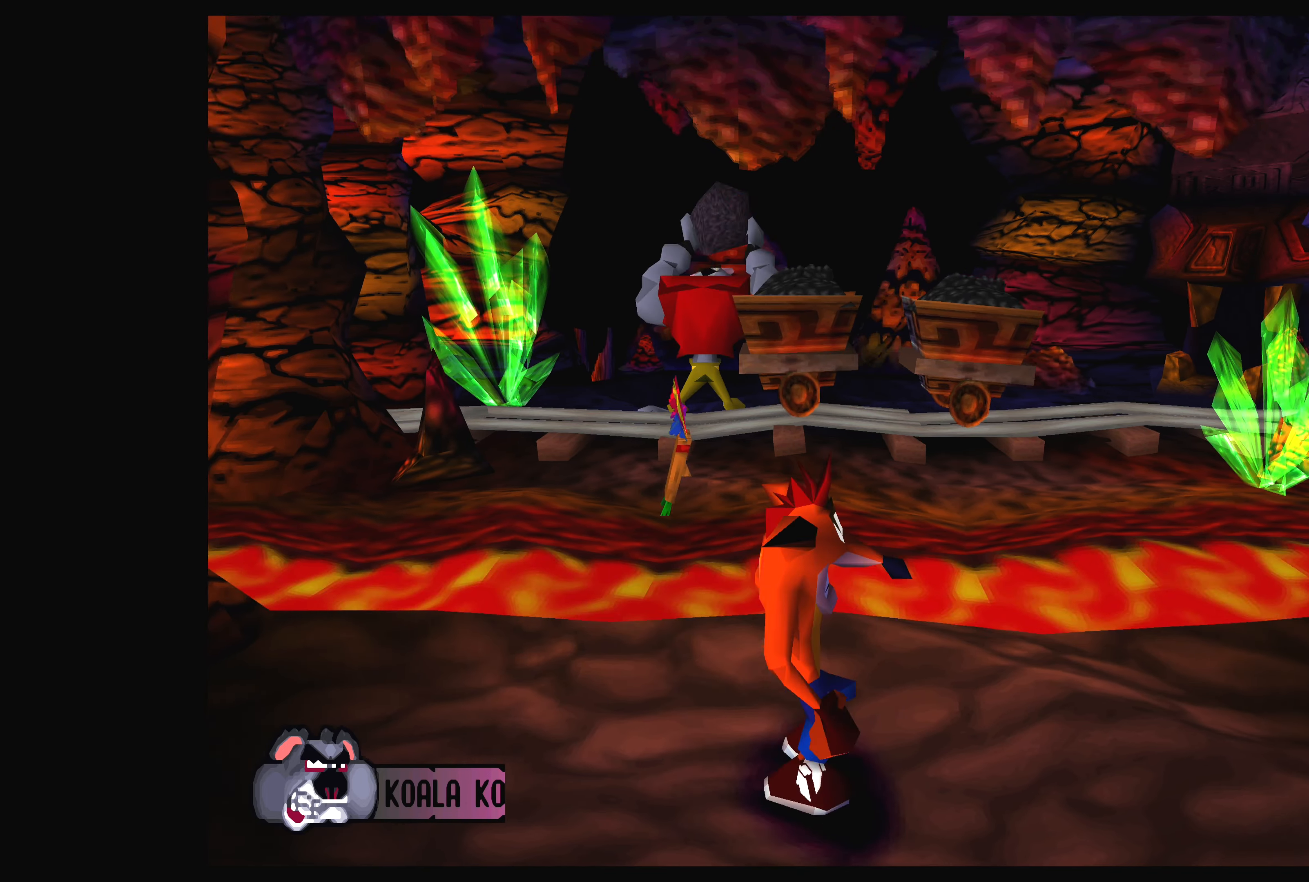
{"buttons": ["DPAD_RIGHT"], "left_stick": "center", "events": []}
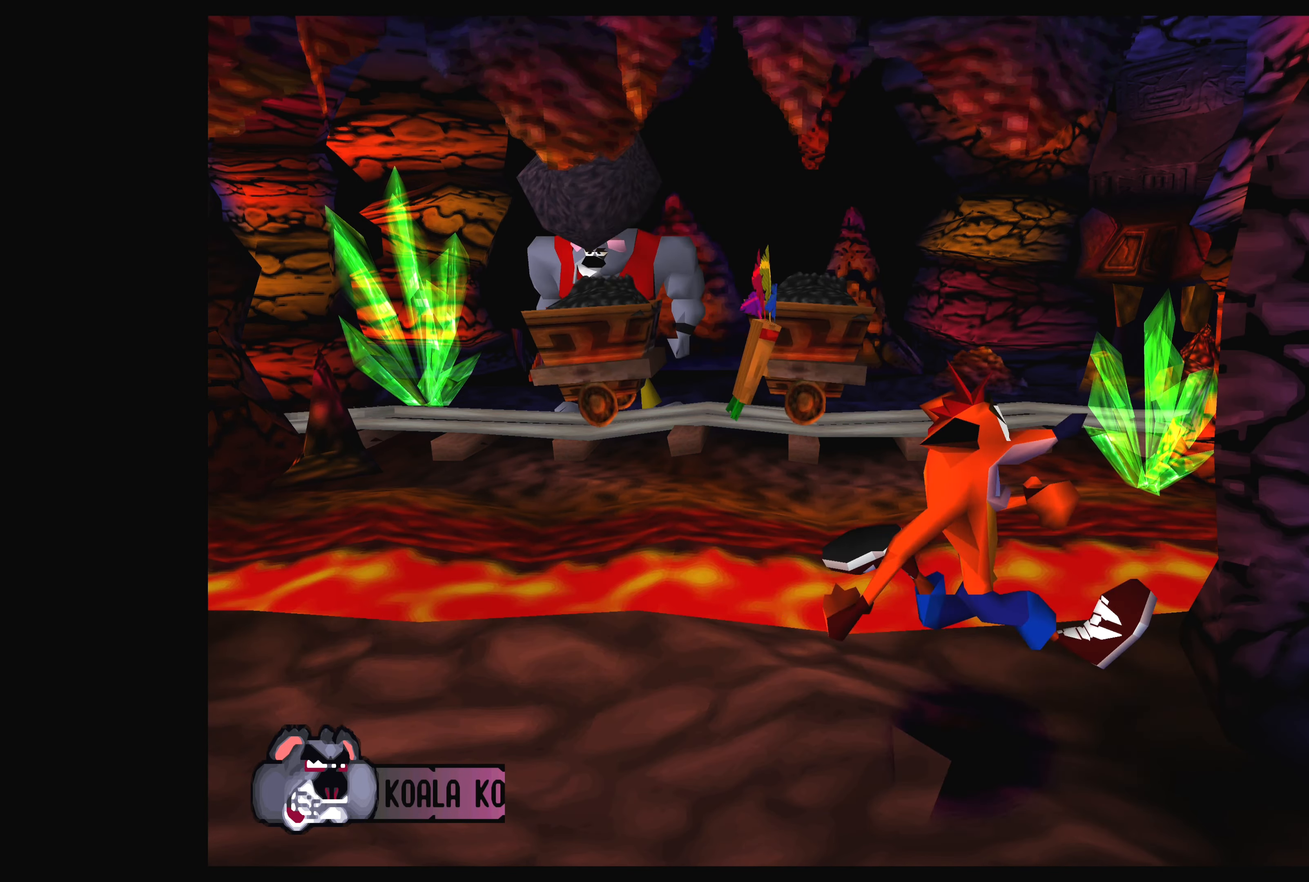
{"buttons": ["DPAD_RIGHT"], "left_stick": "center", "events": []}